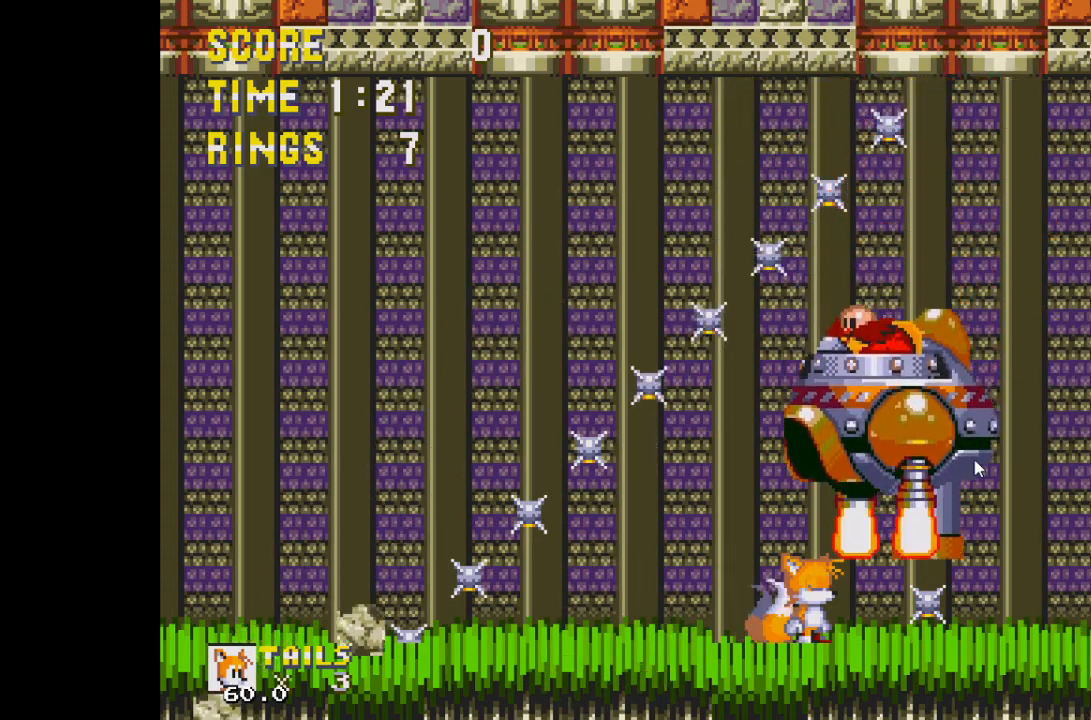
Gameplay with keyboard; each line is a JSON object with the keys held at the frame after it. "events" lists presses ("down") and releases ("up") of "a", "c", "d", "down", "f", "left", "right", "s", "up", "v", "x" and "z" between this image and that frame as [ms after this image, input, new state], when the widget could be followed in between. No other keys are recorded. Mouse input is not recorded.
{"keys": ["right"], "events": [[33, "d", "down"], [217, "d", "up"], [500, "right", "down"]]}
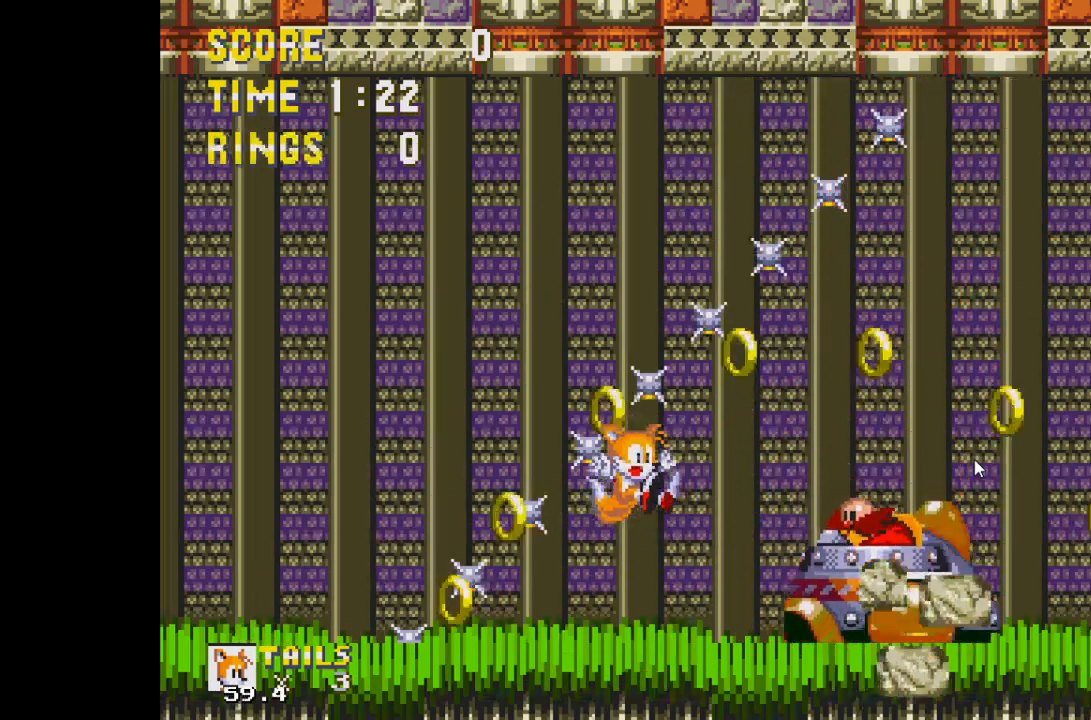
{"keys": [], "events": [[100, "right", "up"]]}
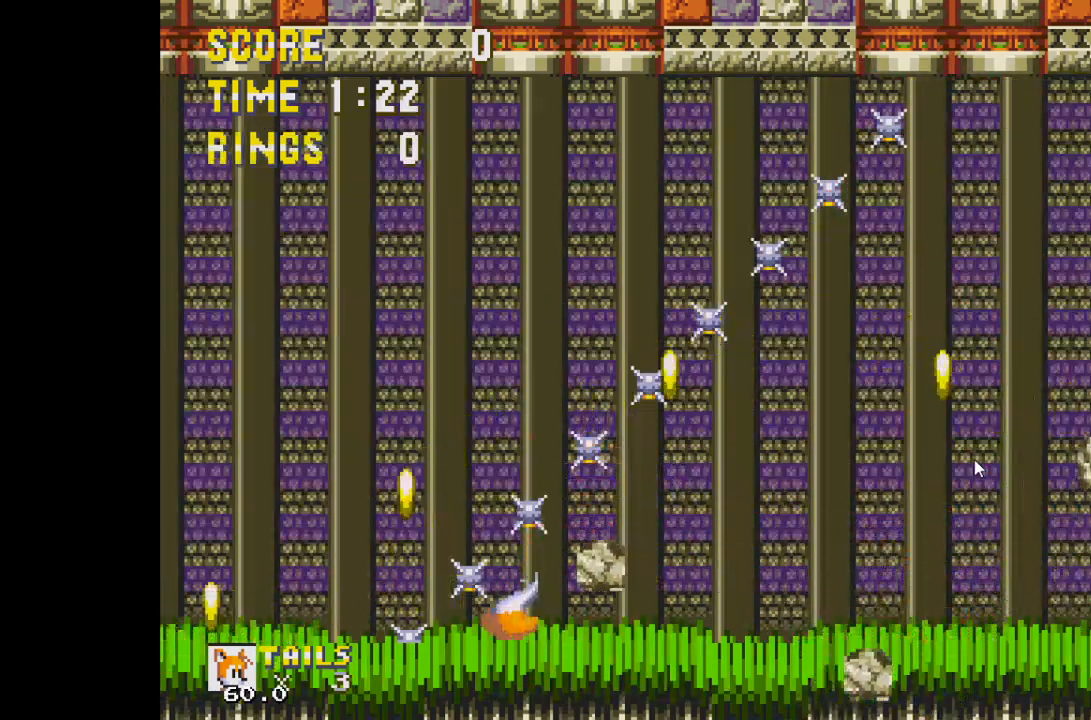
{"keys": [], "events": []}
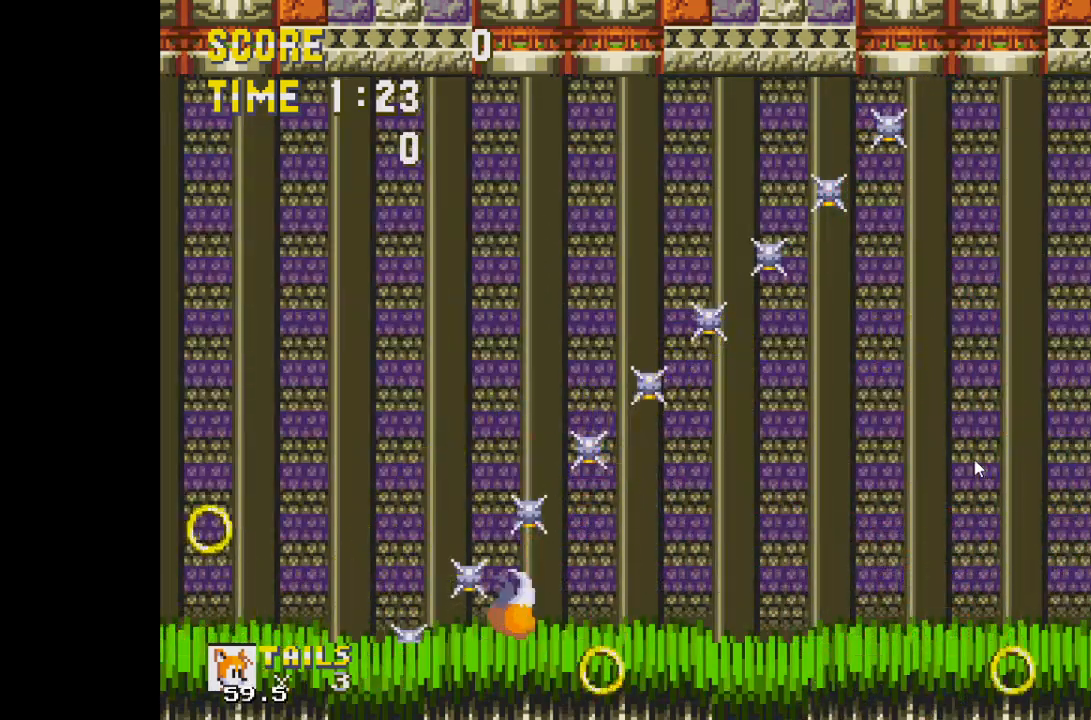
{"keys": [], "events": [[83, "left", "down"], [267, "left", "up"]]}
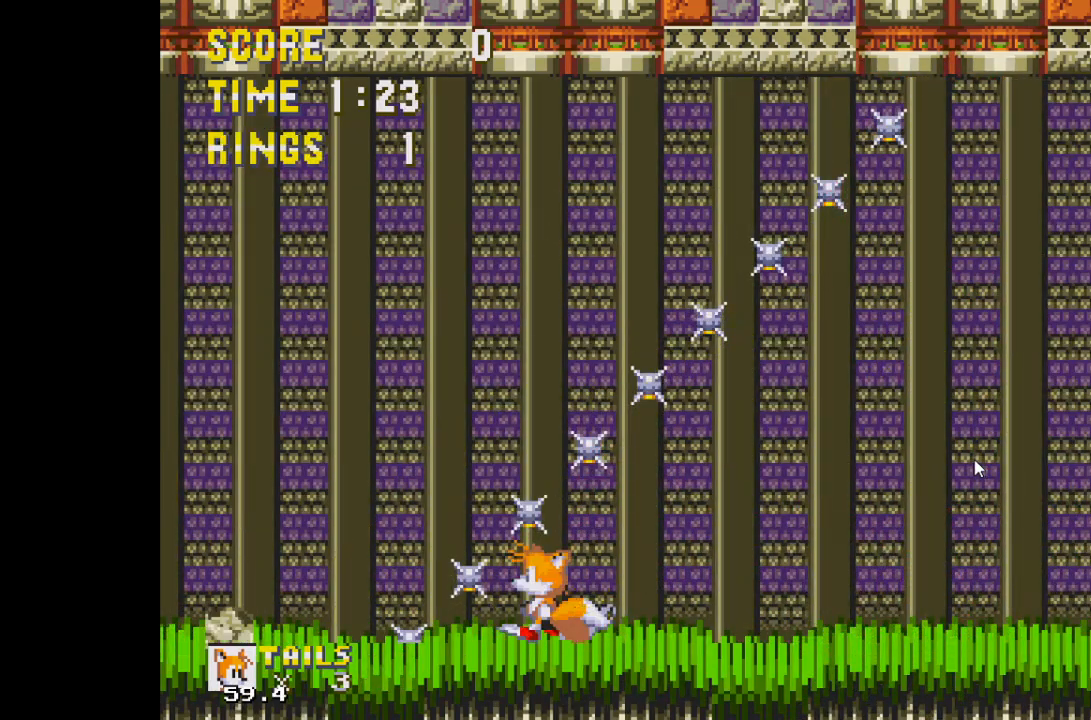
{"keys": ["left"], "events": [[283, "left", "down"]]}
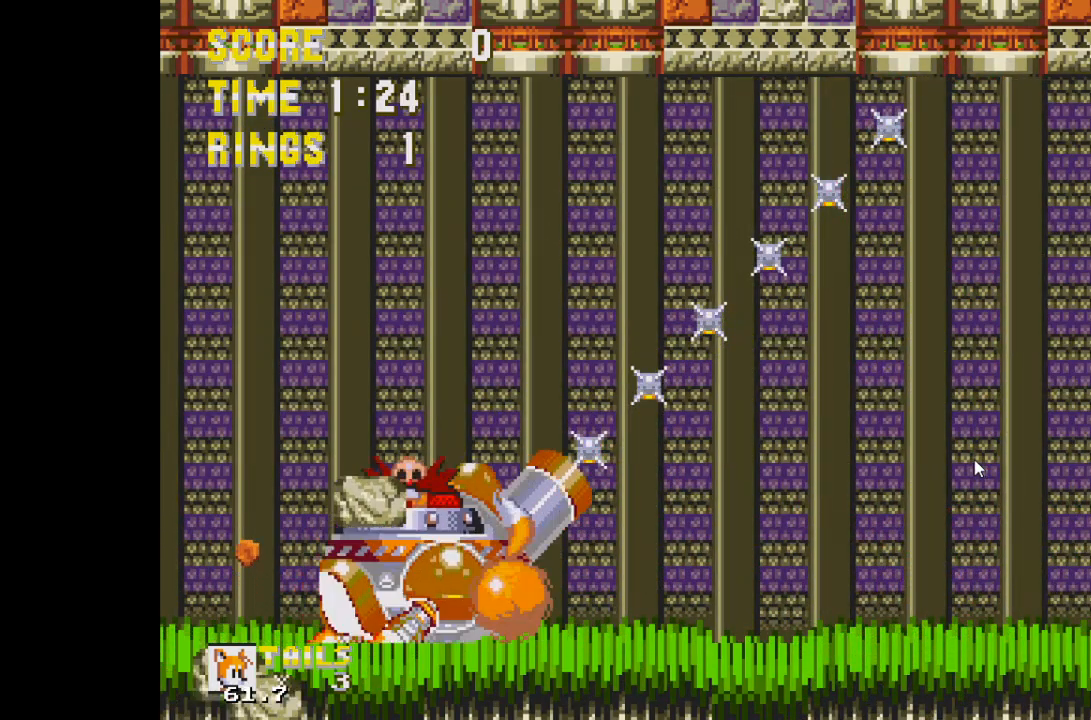
{"keys": ["right"], "events": [[17, "d", "down"], [167, "d", "up"], [200, "left", "up"], [433, "right", "down"]]}
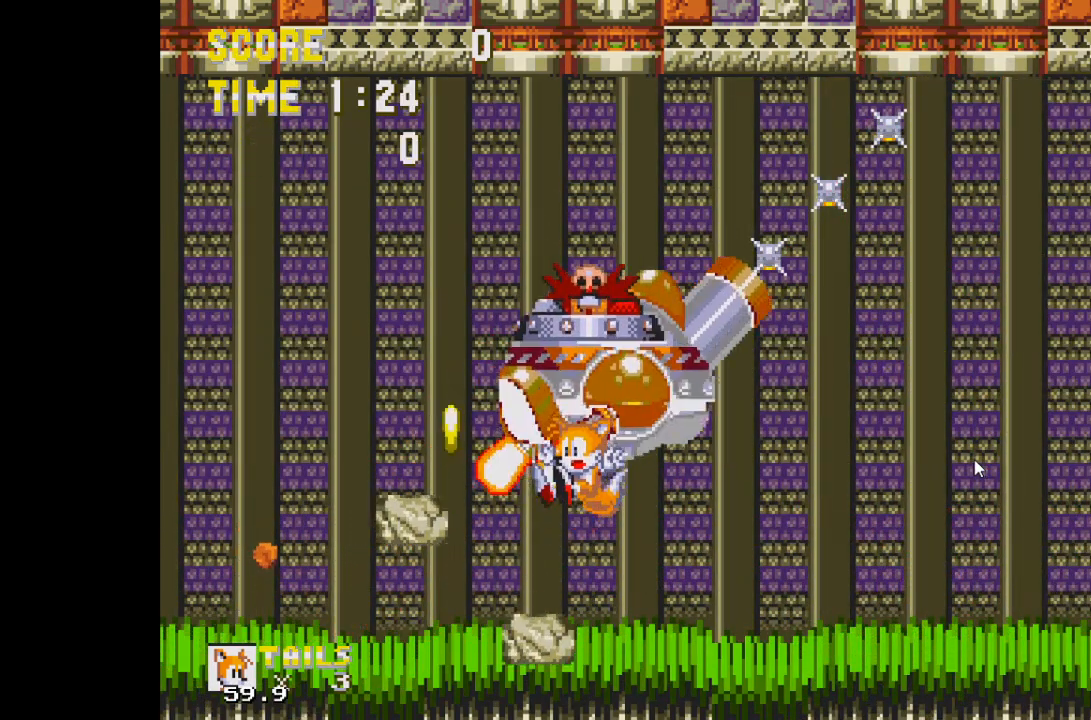
{"keys": ["down"], "events": [[167, "right", "up"], [450, "down", "down"]]}
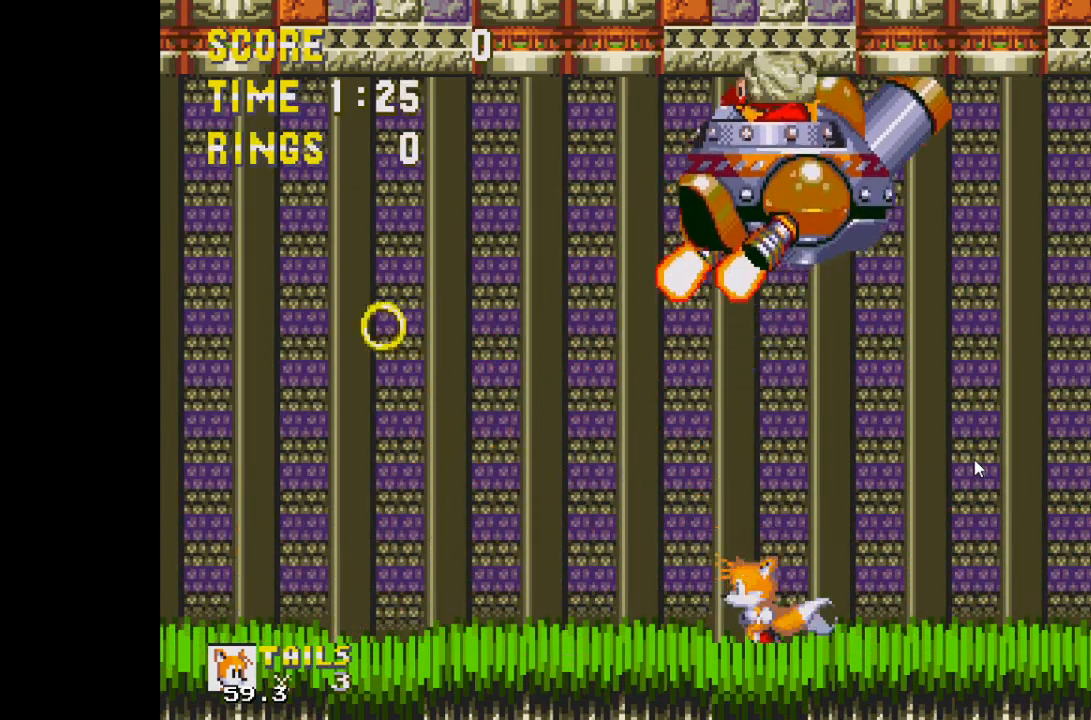
{"keys": ["a", "d", "s"], "events": [[183, "a", "down"], [233, "s", "down"], [283, "d", "down"], [333, "a", "up"], [333, "s", "up"], [383, "a", "down"], [383, "d", "up"], [383, "s", "down"], [417, "d", "down"], [467, "down", "up"]]}
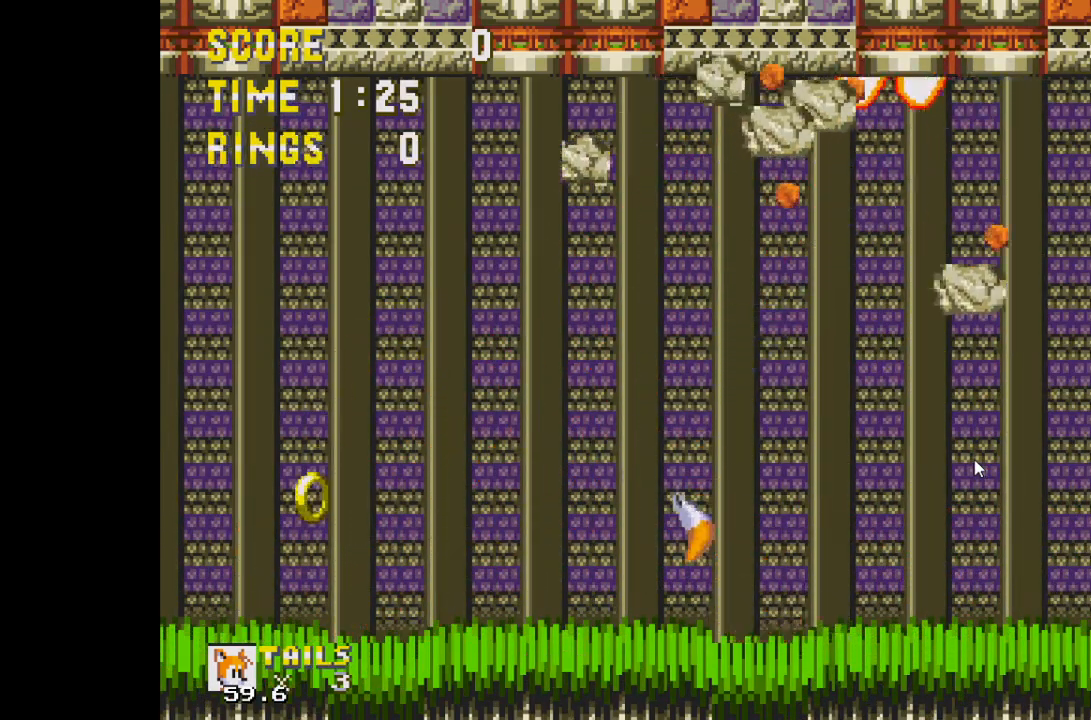
{"keys": ["right"], "events": [[17, "a", "up"], [17, "d", "up"], [17, "s", "up"], [350, "right", "down"]]}
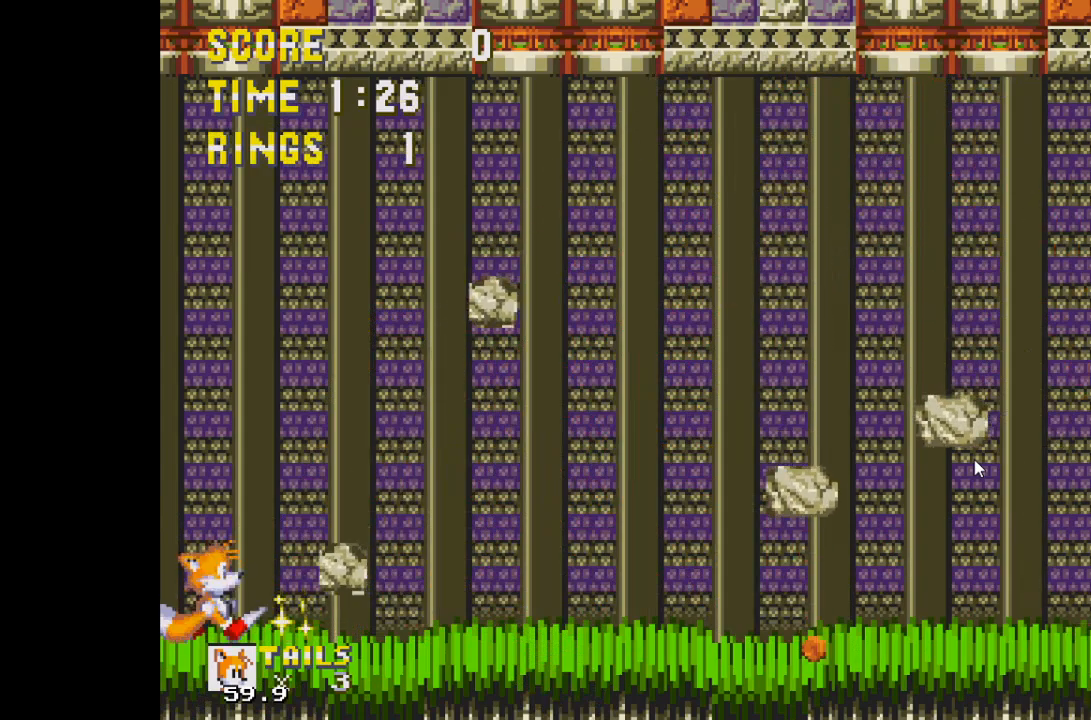
{"keys": ["right"], "events": [[183, "d", "down"], [317, "d", "up"]]}
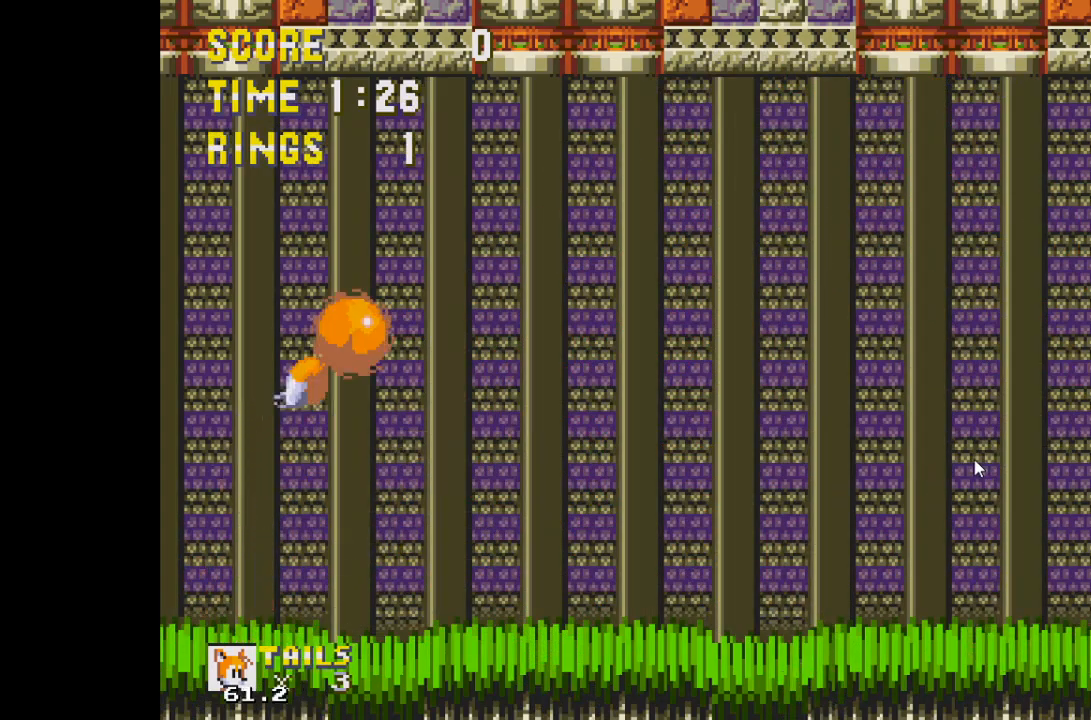
{"keys": ["left"], "events": [[283, "right", "up"], [333, "left", "down"]]}
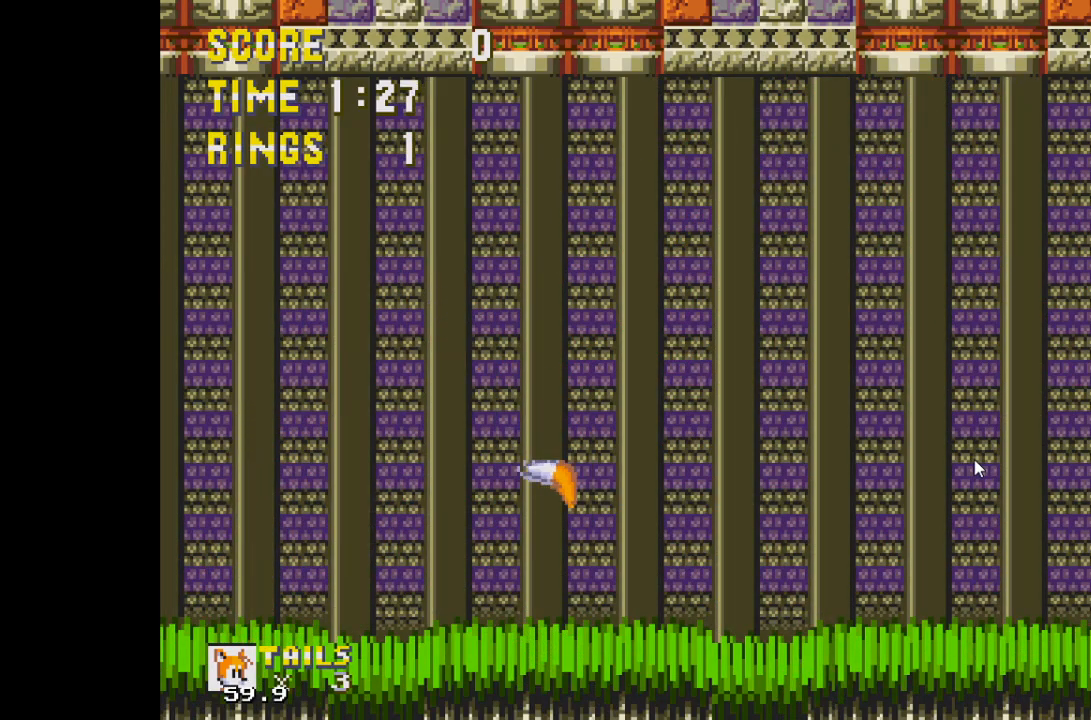
{"keys": [], "events": [[300, "left", "up"]]}
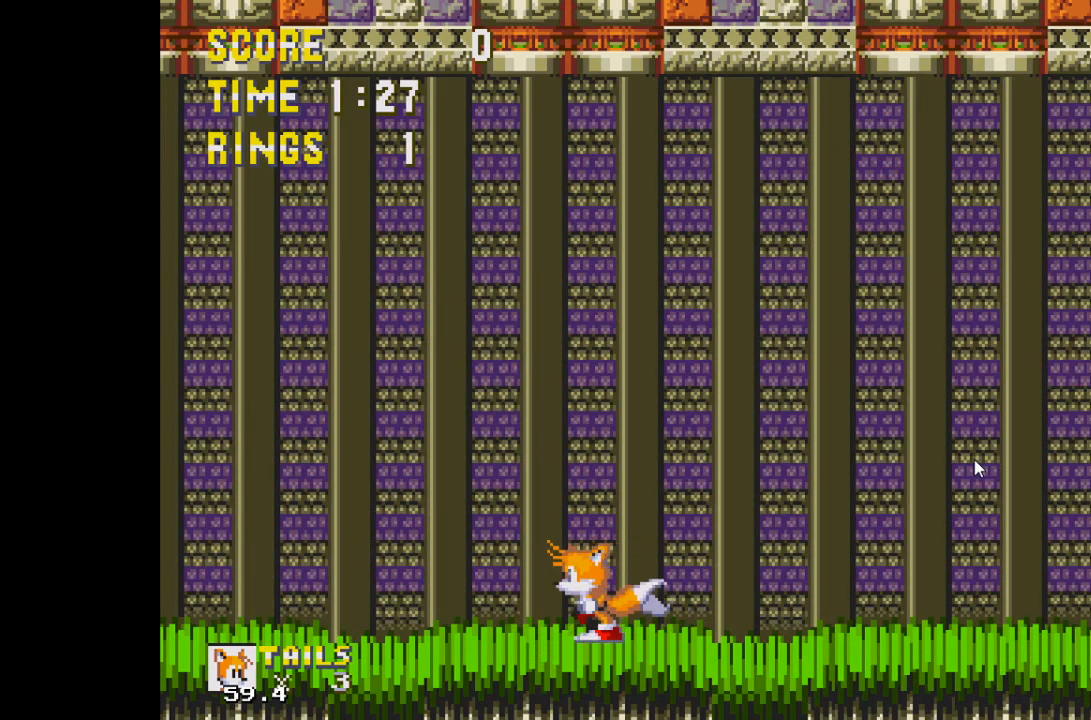
{"keys": [], "events": [[133, "left", "down"], [317, "left", "up"]]}
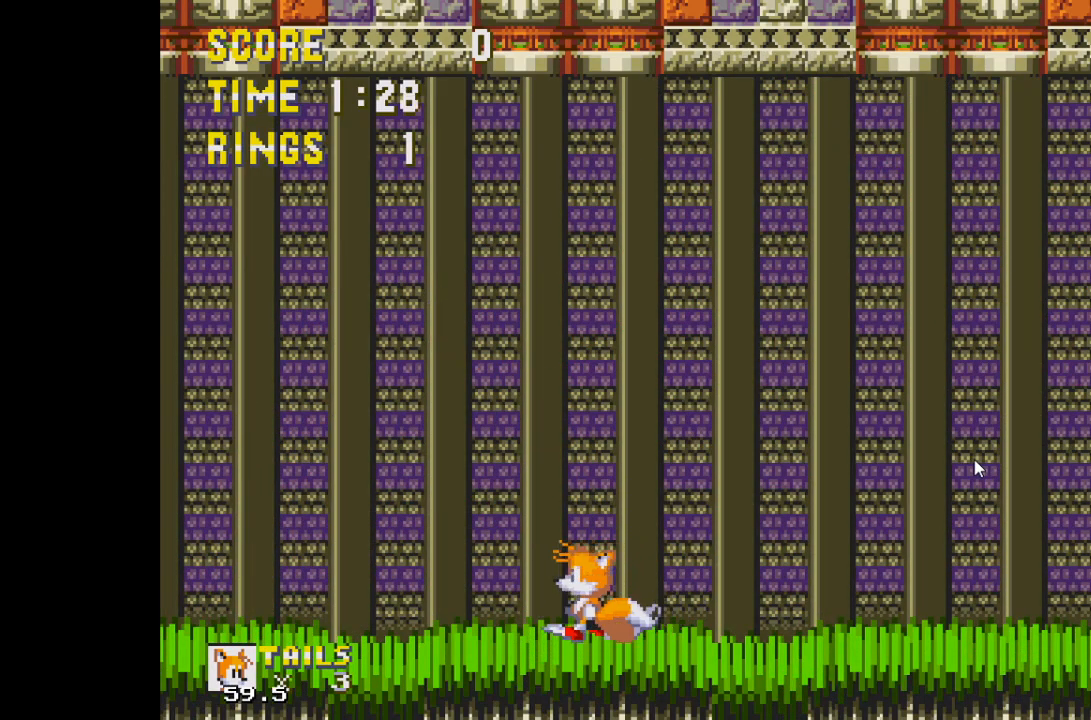
{"keys": [], "events": [[150, "right", "down"], [383, "right", "up"]]}
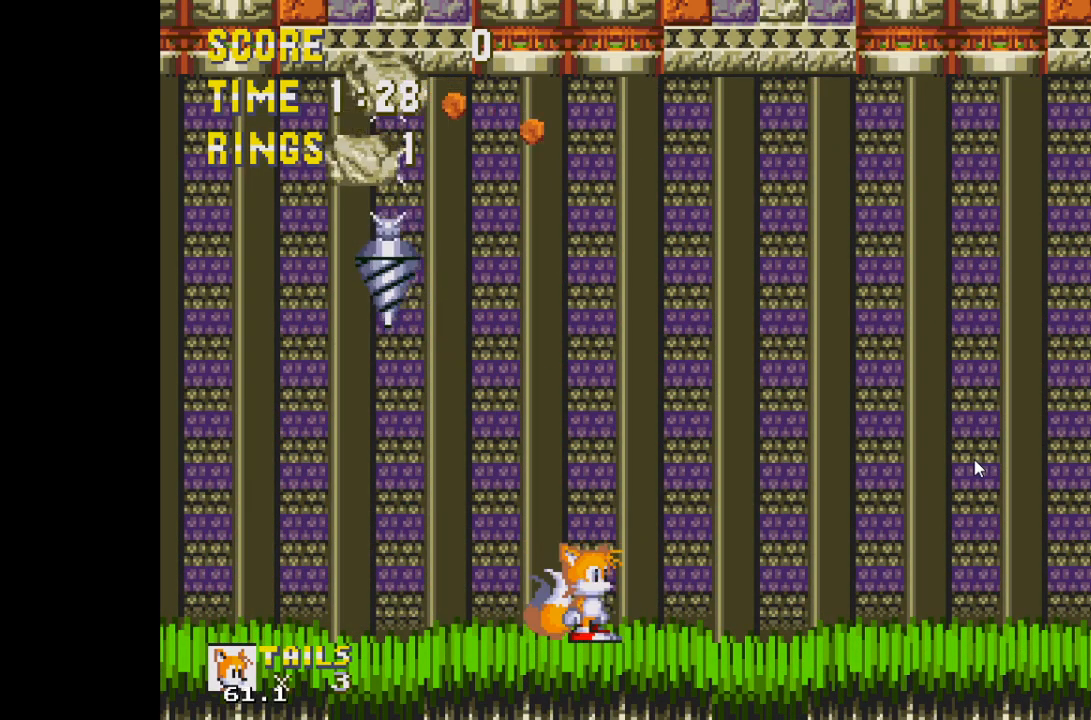
{"keys": [], "events": [[117, "left", "down"], [300, "left", "up"]]}
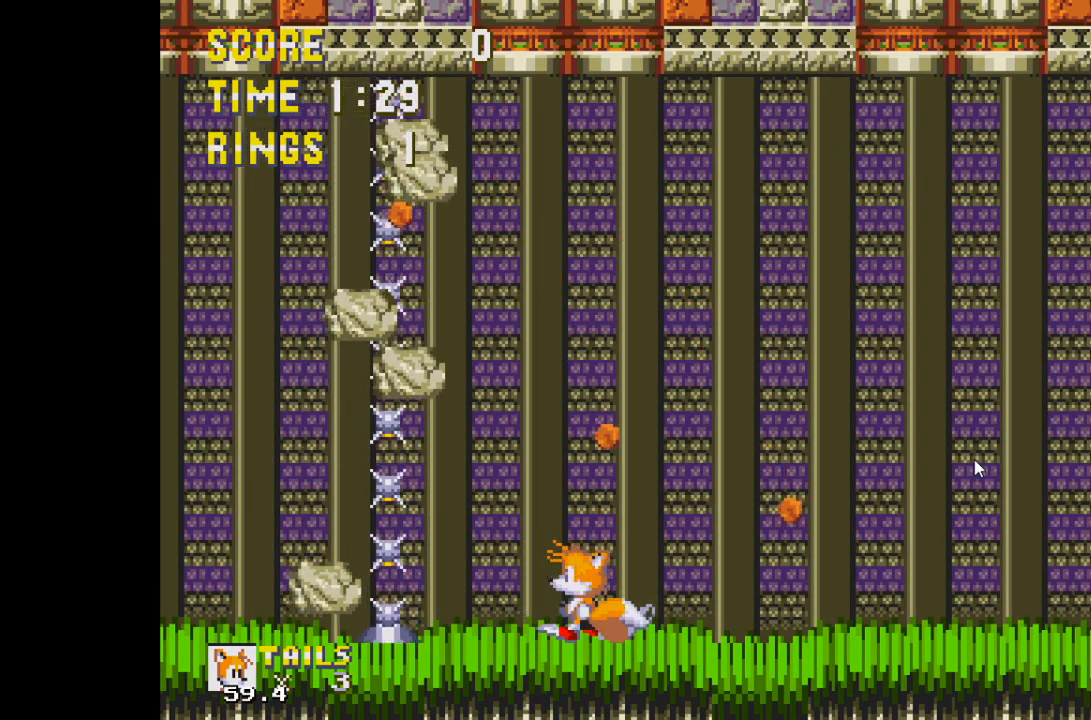
{"keys": ["up"], "events": [[367, "up", "down"]]}
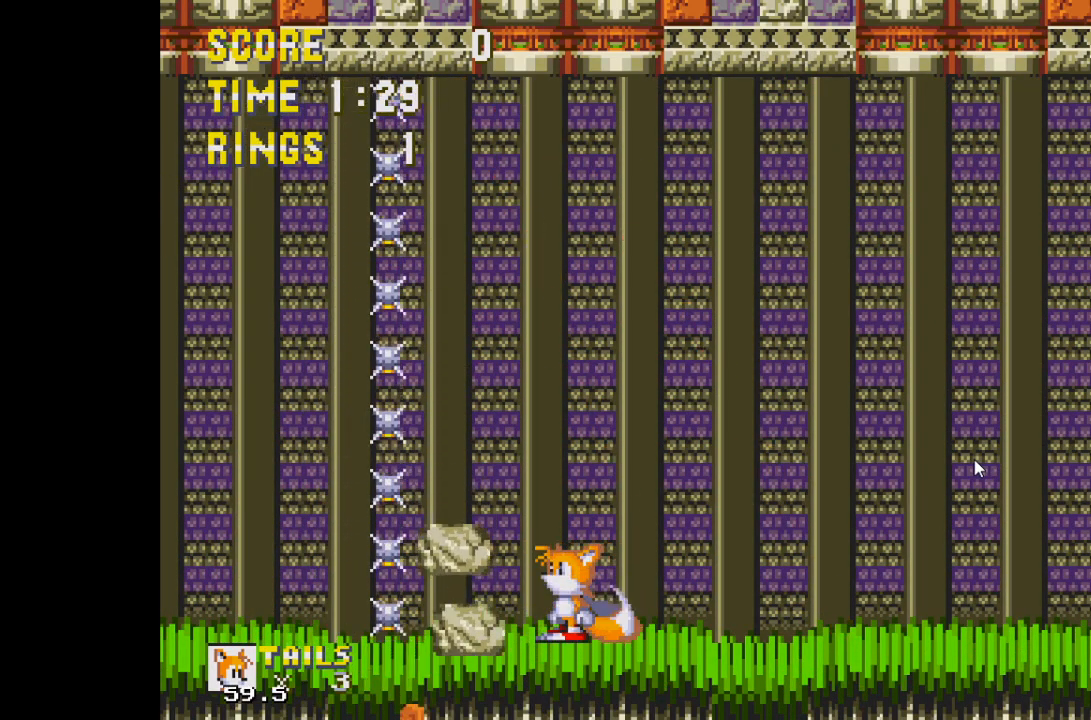
{"keys": ["down"], "events": [[50, "up", "up"], [433, "down", "down"]]}
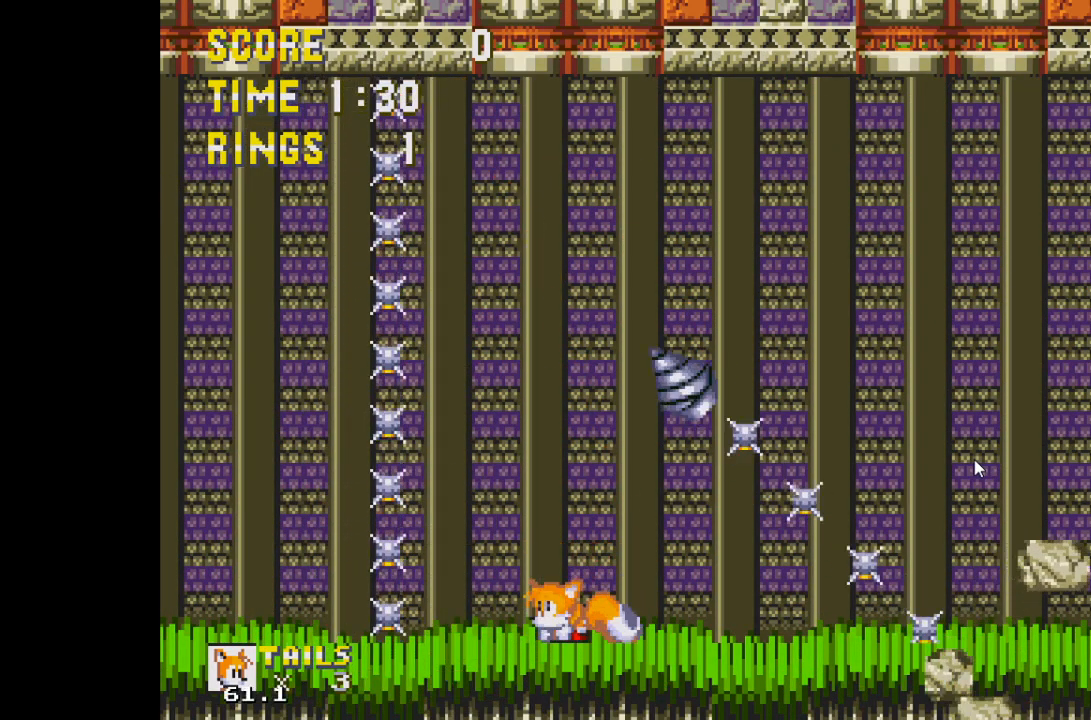
{"keys": ["left"], "events": [[67, "down", "up"], [400, "left", "down"]]}
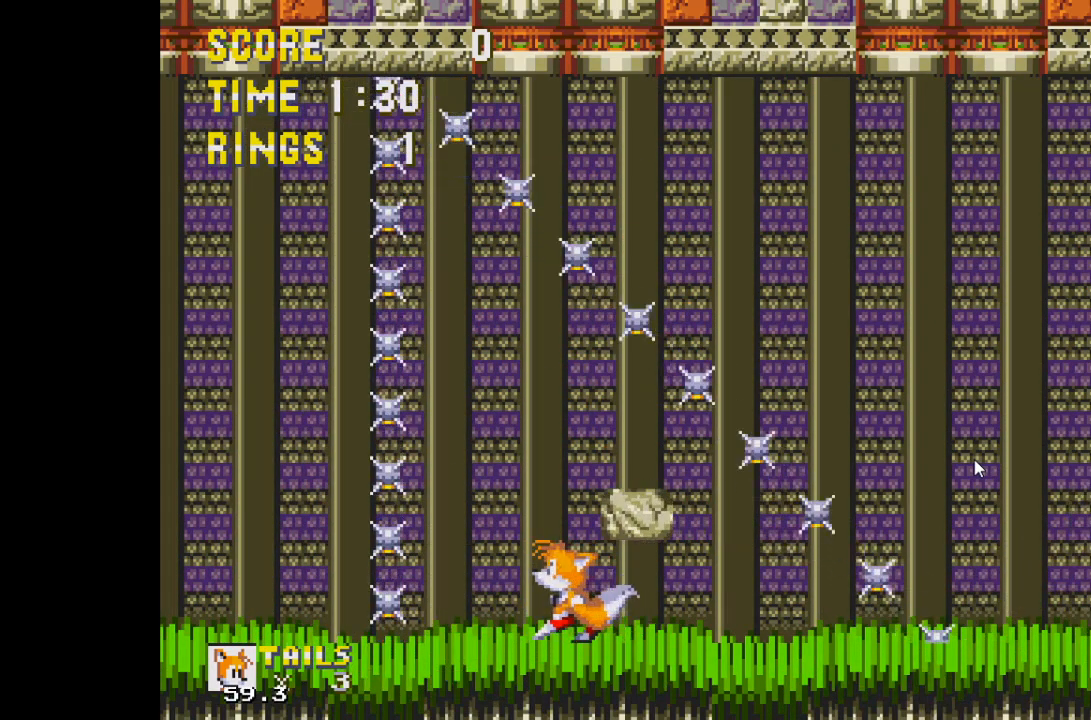
{"keys": [], "events": [[33, "left", "up"], [167, "left", "down"], [317, "left", "up"]]}
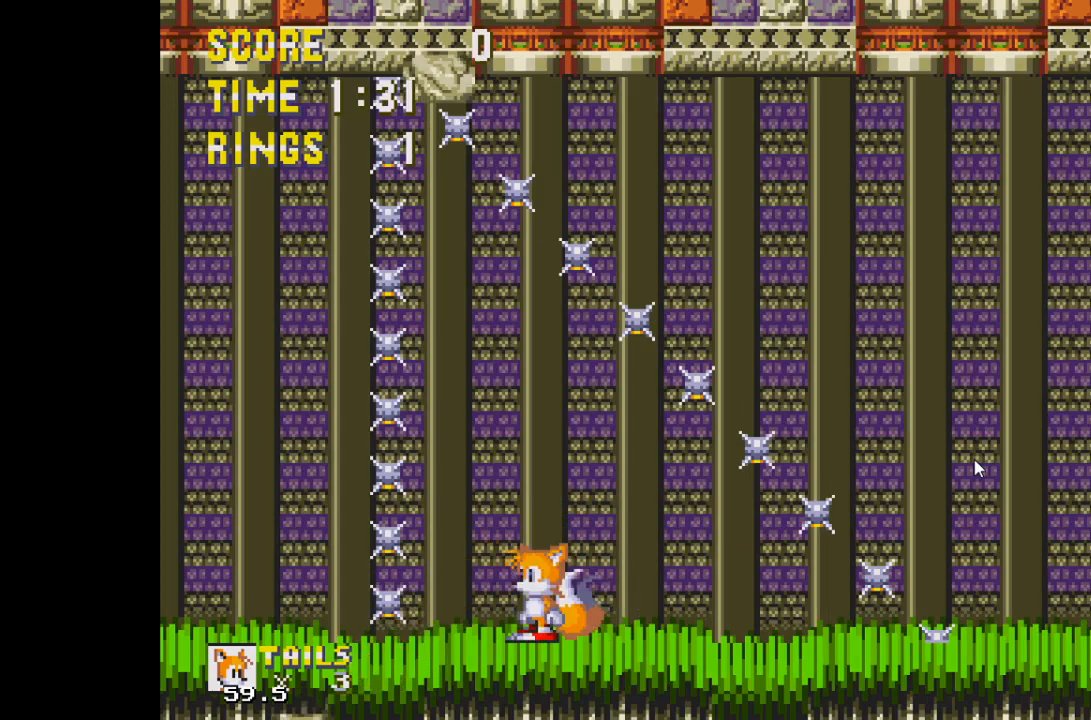
{"keys": [], "events": []}
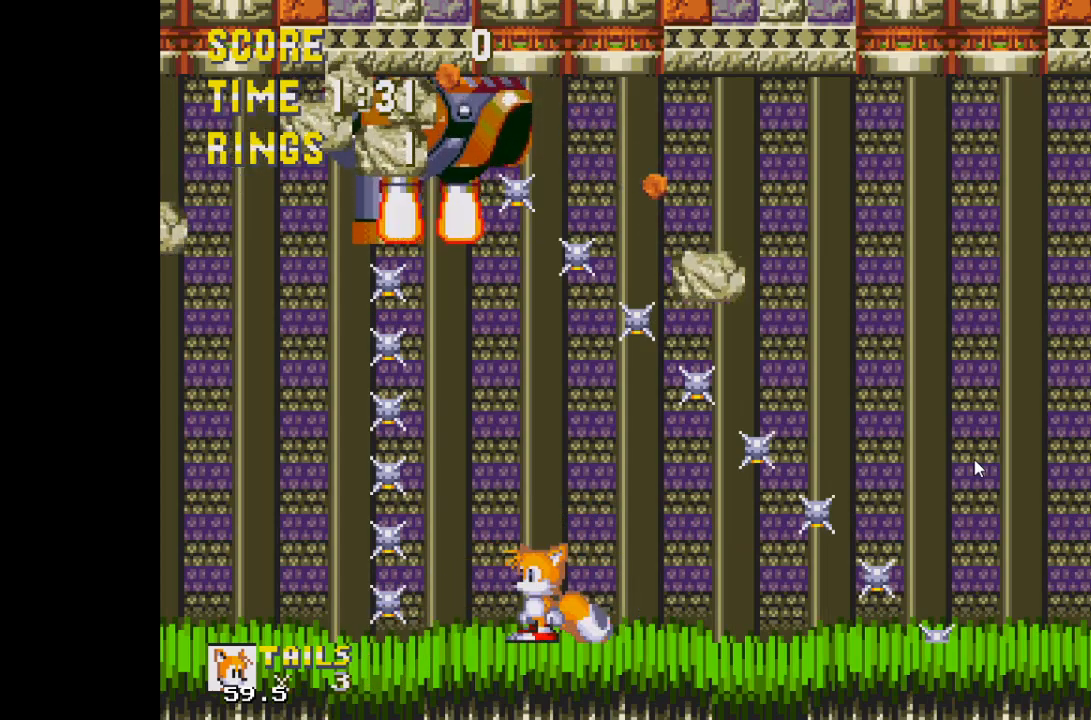
{"keys": [], "events": []}
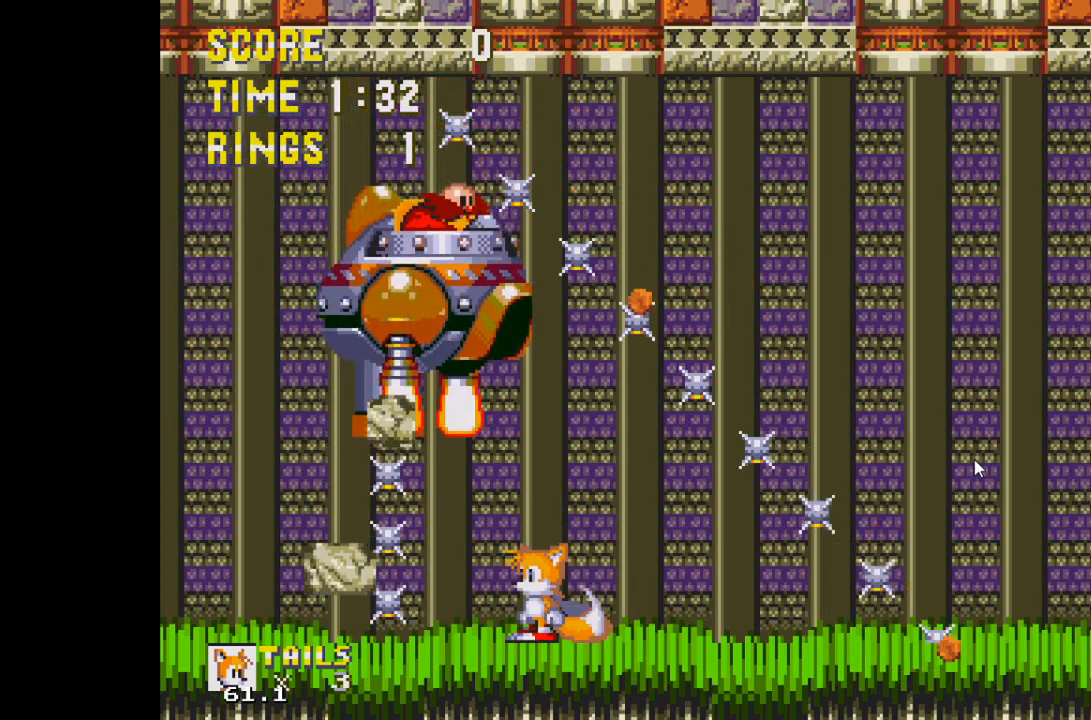
{"keys": ["d"], "events": [[317, "d", "down"]]}
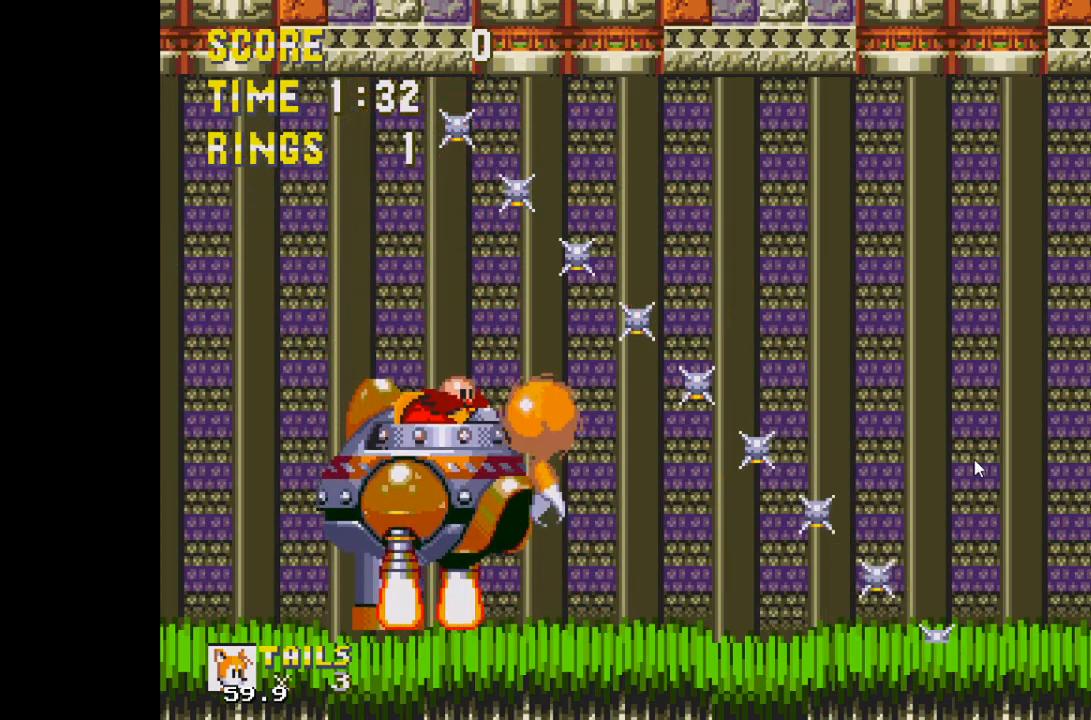
{"keys": ["left"], "events": [[50, "d", "up"], [283, "left", "down"]]}
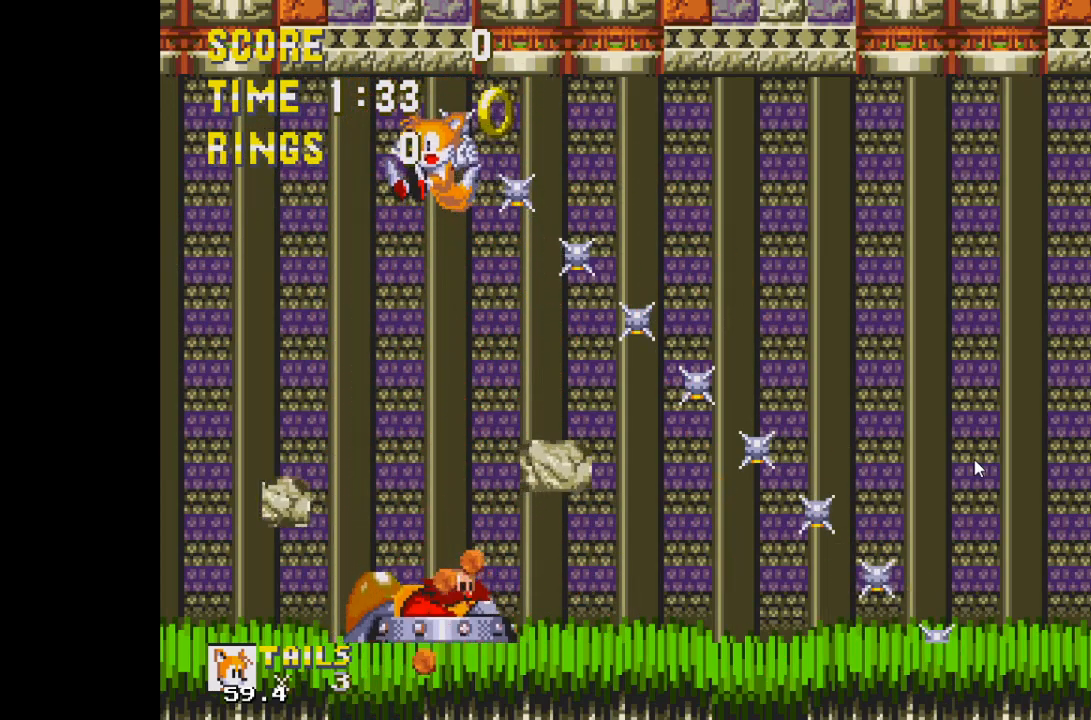
{"keys": ["right"], "events": [[117, "left", "up"], [483, "right", "down"]]}
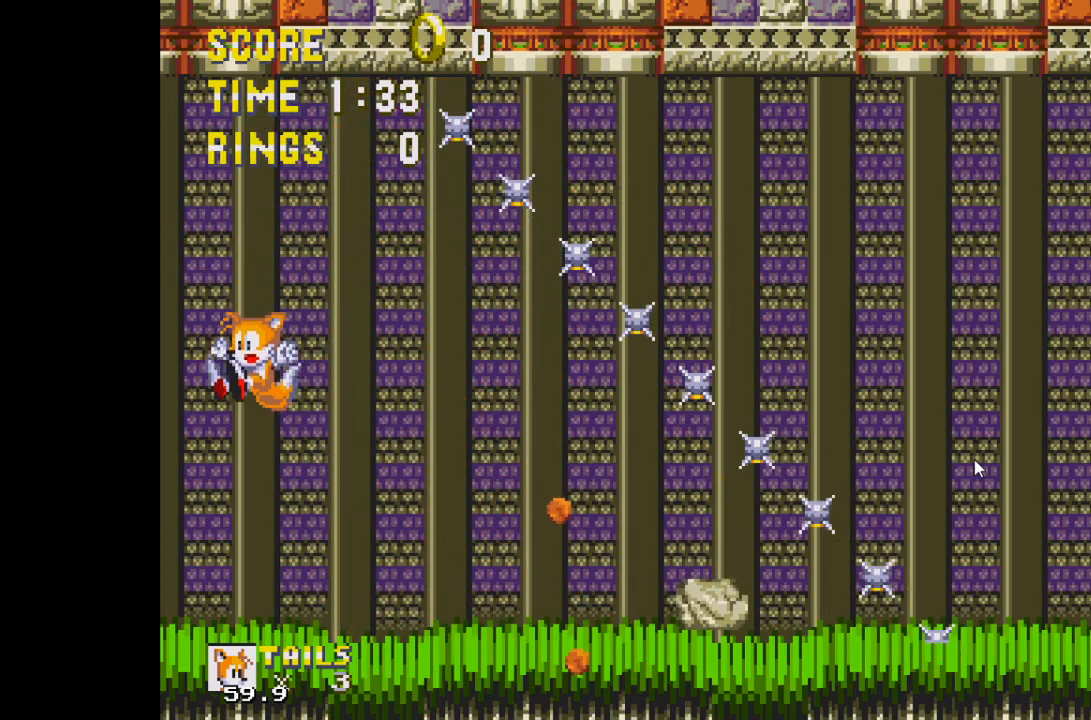
{"keys": ["a", "down", "s"], "events": [[217, "right", "up"], [317, "down", "down"], [450, "a", "down"], [500, "s", "down"]]}
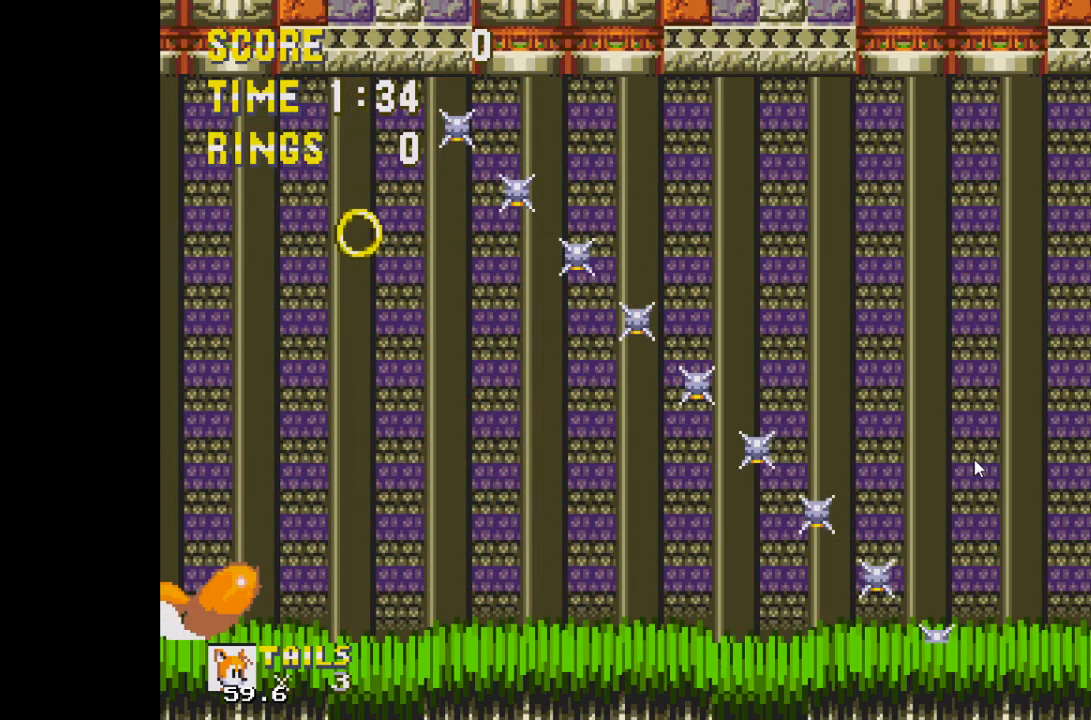
{"keys": ["d", "down"], "events": [[50, "d", "down"], [100, "a", "up"], [150, "s", "up"], [200, "a", "down"], [200, "d", "up"], [283, "s", "down"], [333, "d", "down"], [467, "a", "up"], [467, "s", "up"]]}
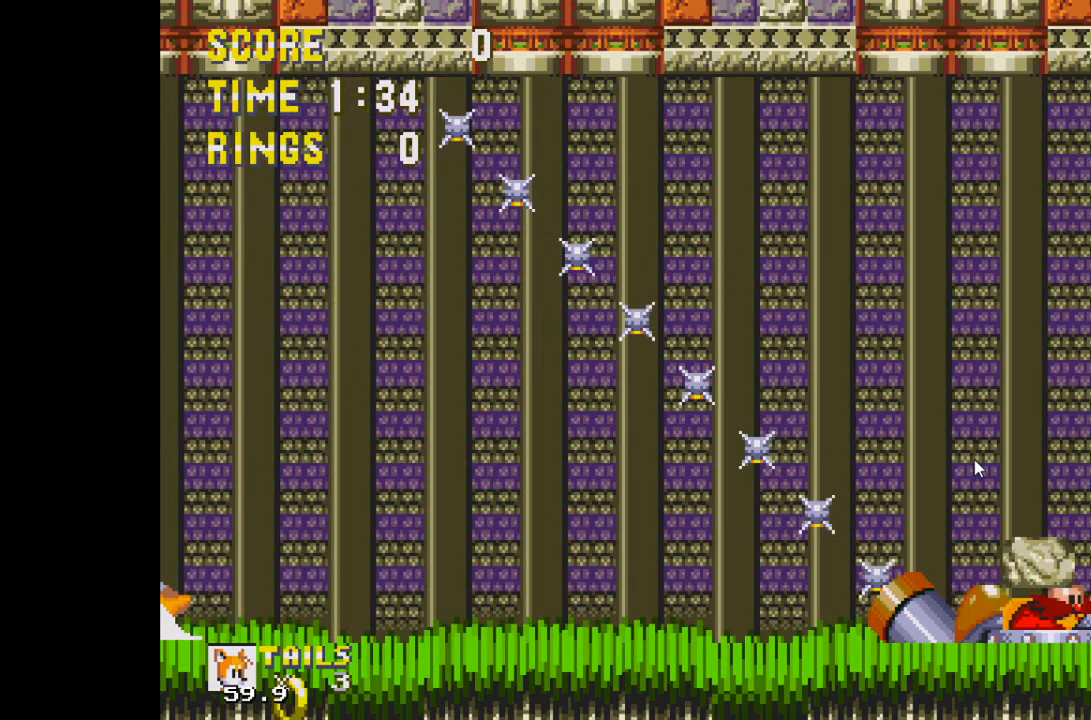
{"keys": ["d", "right"], "events": [[17, "a", "down"], [17, "d", "up"], [67, "s", "down"], [117, "d", "down"], [200, "a", "up"], [200, "s", "up"], [250, "d", "up"], [250, "down", "up"], [250, "right", "down"], [400, "d", "down"]]}
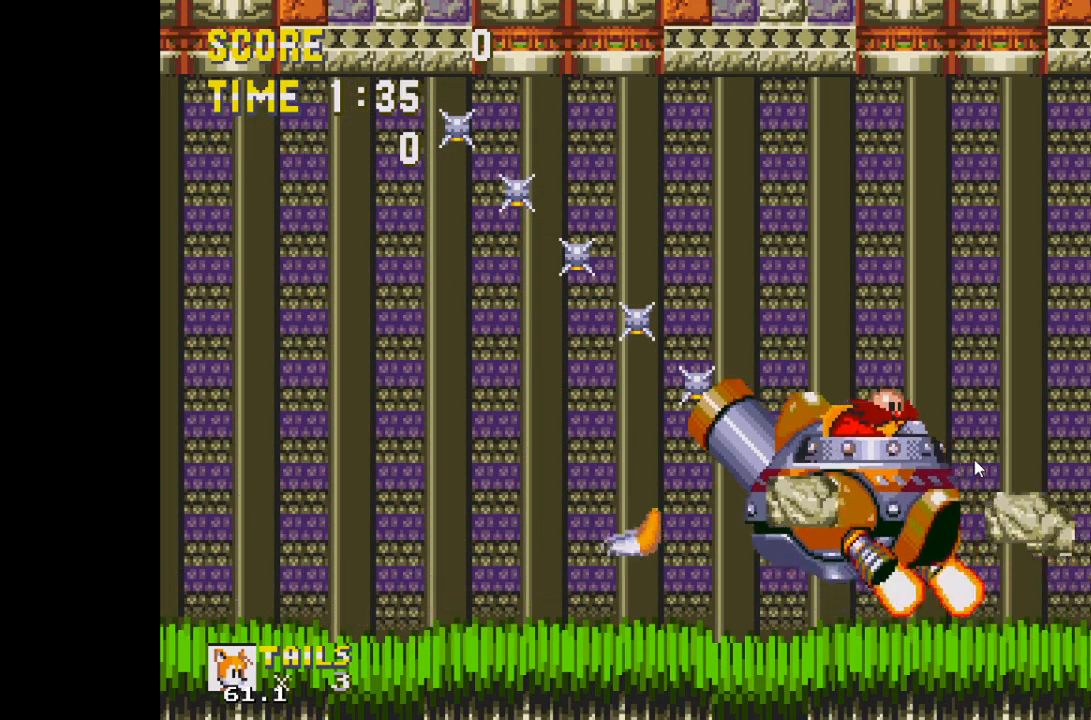
{"keys": ["right"], "events": [[83, "d", "up"]]}
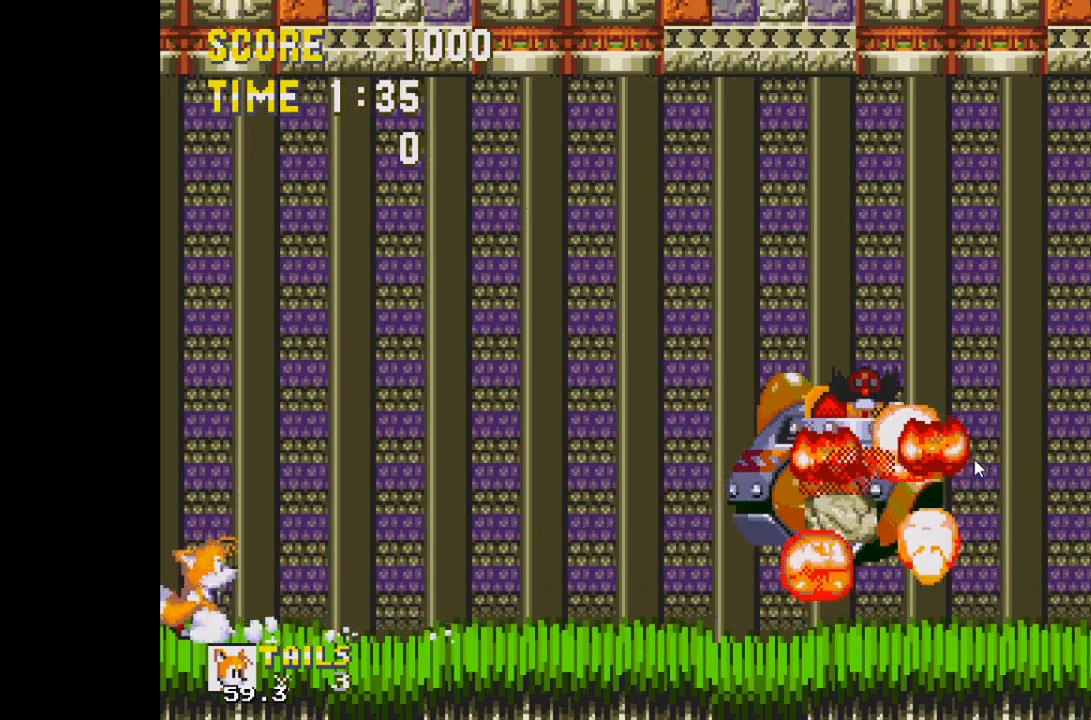
{"keys": ["a", "d", "down", "s"], "events": [[150, "right", "up"], [333, "down", "down"], [383, "a", "down"], [383, "s", "down"], [433, "d", "down"]]}